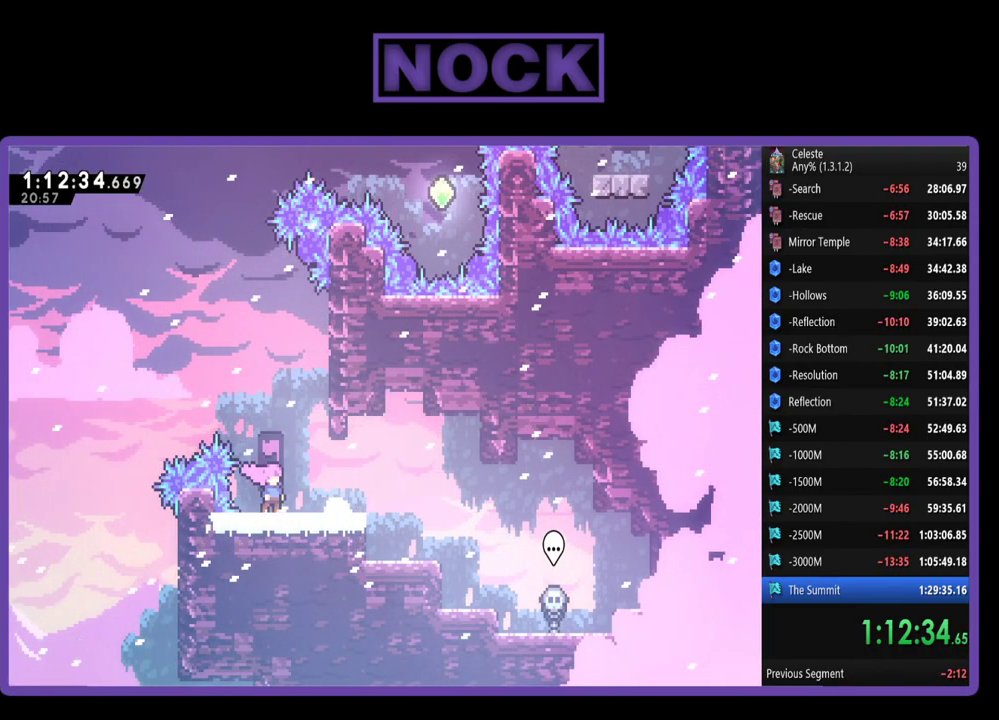
Gameplay with a controller (PlayStation layout); each line is a JSON object with the inputs held at the frame after it. "events" lists button and stick changes between this image and that frame as [ms after this image, input, new state], when the widget could be followed in between. Not read: R3 right_stick.
{"buttons": ["CROSS", "R2", "DPAD_UP", "DPAD_RIGHT"], "left_stick": "center", "events": [[33, "CROSS", "down"], [67, "DPAD_UP", "down"], [100, "DPAD_RIGHT", "down"]]}
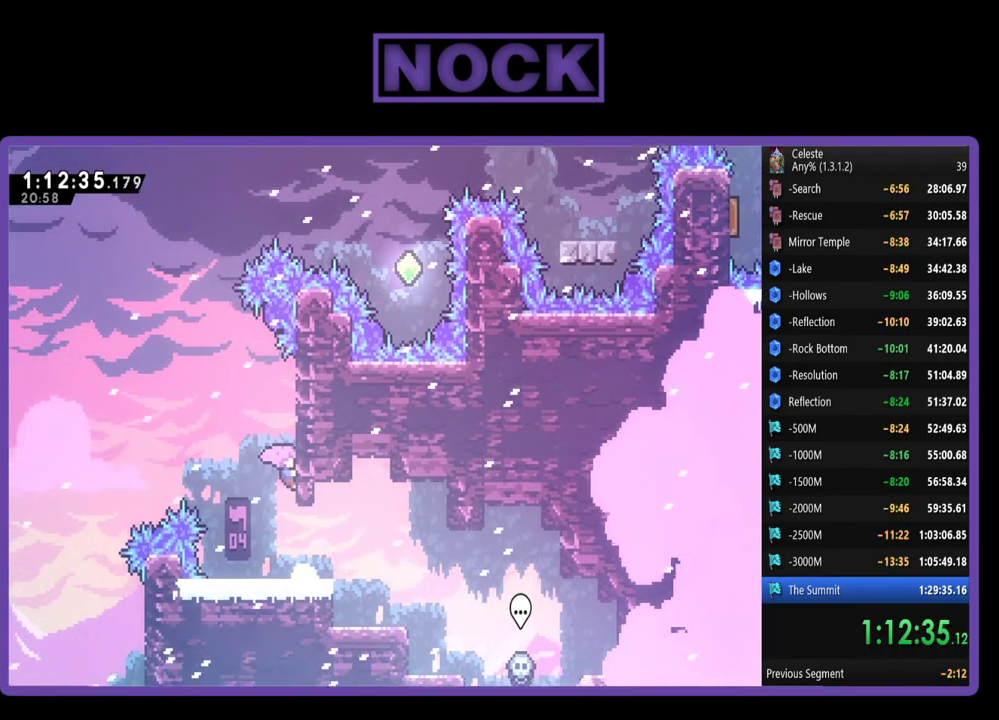
{"buttons": ["CROSS", "R2", "DPAD_UP", "DPAD_LEFT"], "left_stick": "center", "events": [[100, "CROSS", "up"], [100, "DPAD_RIGHT", "up"], [500, "CROSS", "down"], [500, "DPAD_LEFT", "down"]]}
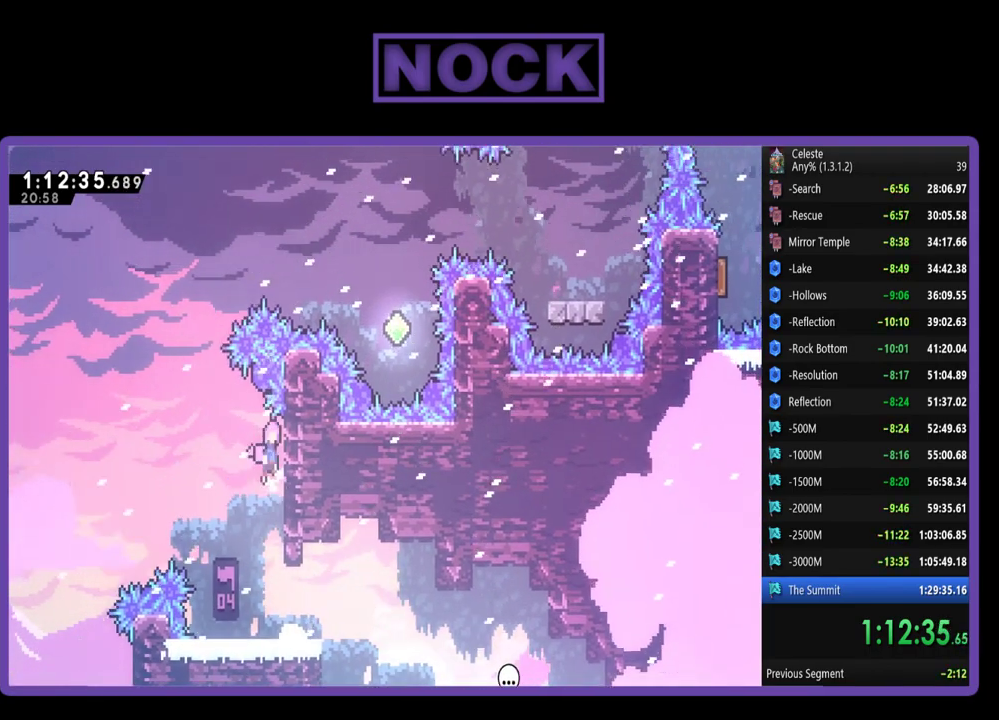
{"buttons": ["CIRCLE", "R2", "DPAD_UP"], "left_stick": "center", "events": [[267, "DPAD_LEFT", "up"], [300, "CROSS", "up"], [400, "CIRCLE", "down"]]}
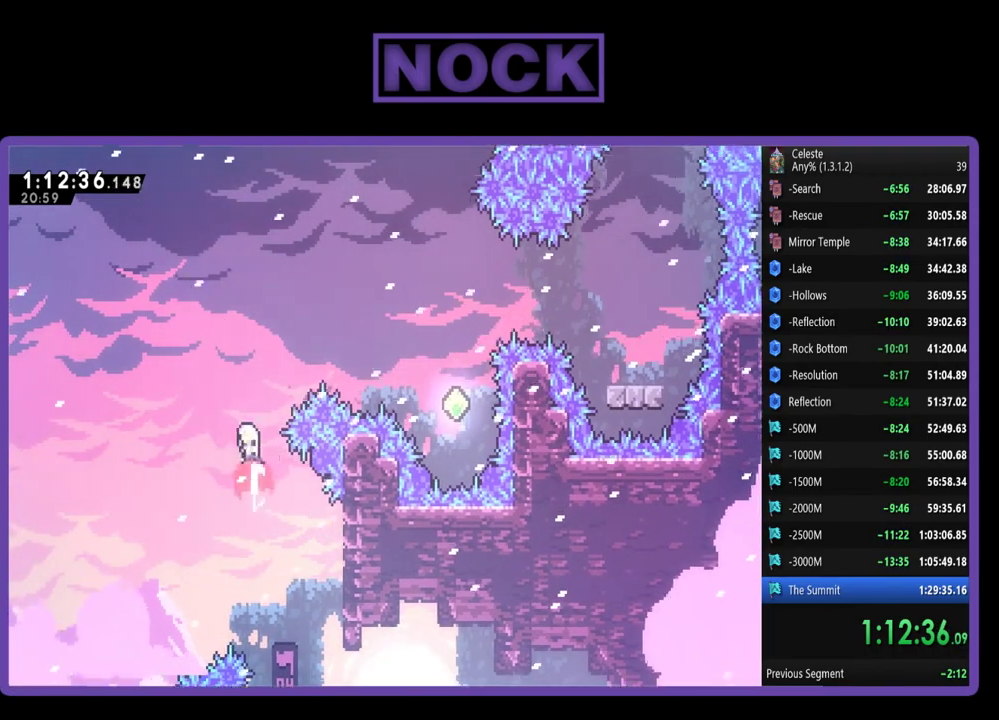
{"buttons": ["R2", "DPAD_UP", "DPAD_RIGHT"], "left_stick": "center", "events": [[67, "DPAD_RIGHT", "down"], [267, "CIRCLE", "up"], [367, "CIRCLE", "down"], [500, "CIRCLE", "up"]]}
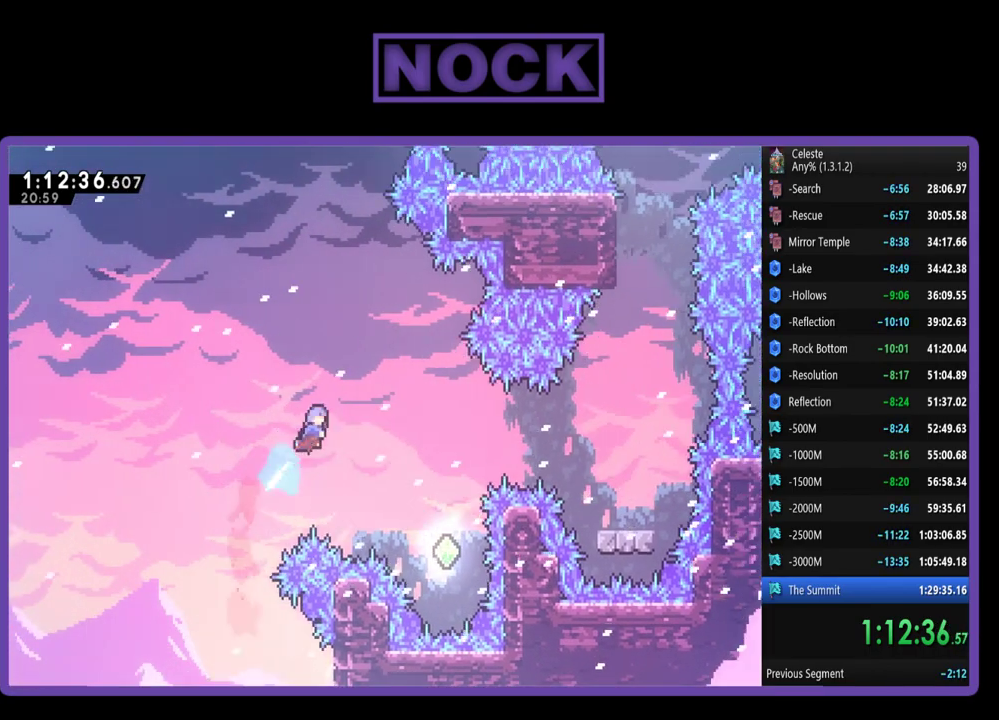
{"buttons": [], "left_stick": "center", "events": [[67, "R2", "up"], [233, "DPAD_UP", "up"], [467, "DPAD_RIGHT", "up"]]}
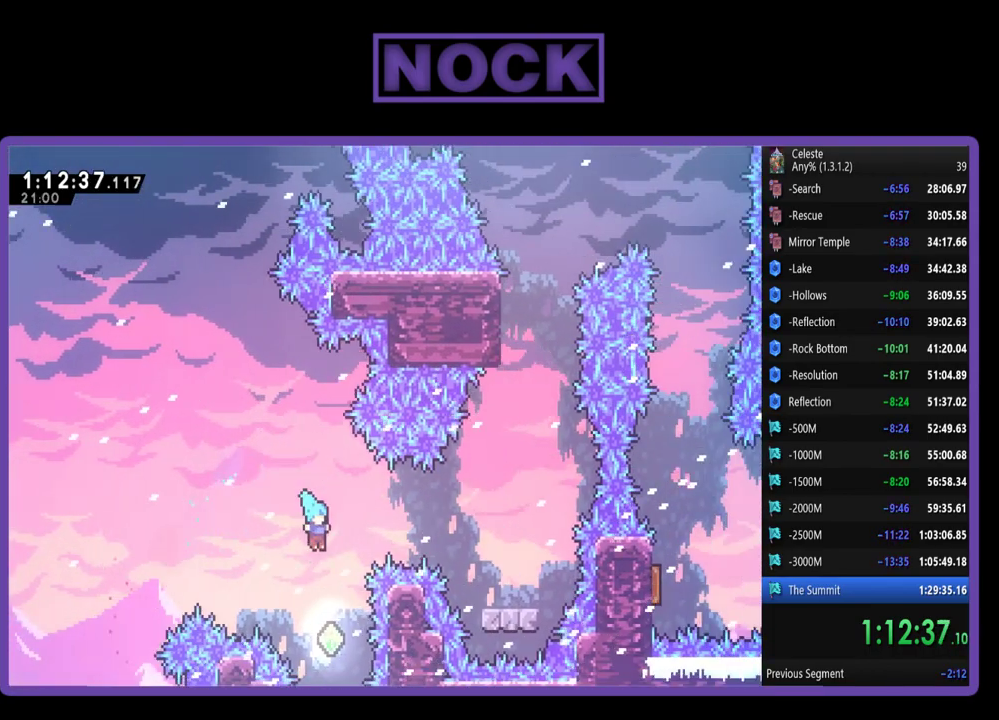
{"buttons": ["CIRCLE", "R2", "DPAD_UP"], "left_stick": "center", "events": [[200, "DPAD_UP", "down"], [267, "R2", "down"], [300, "CIRCLE", "down"]]}
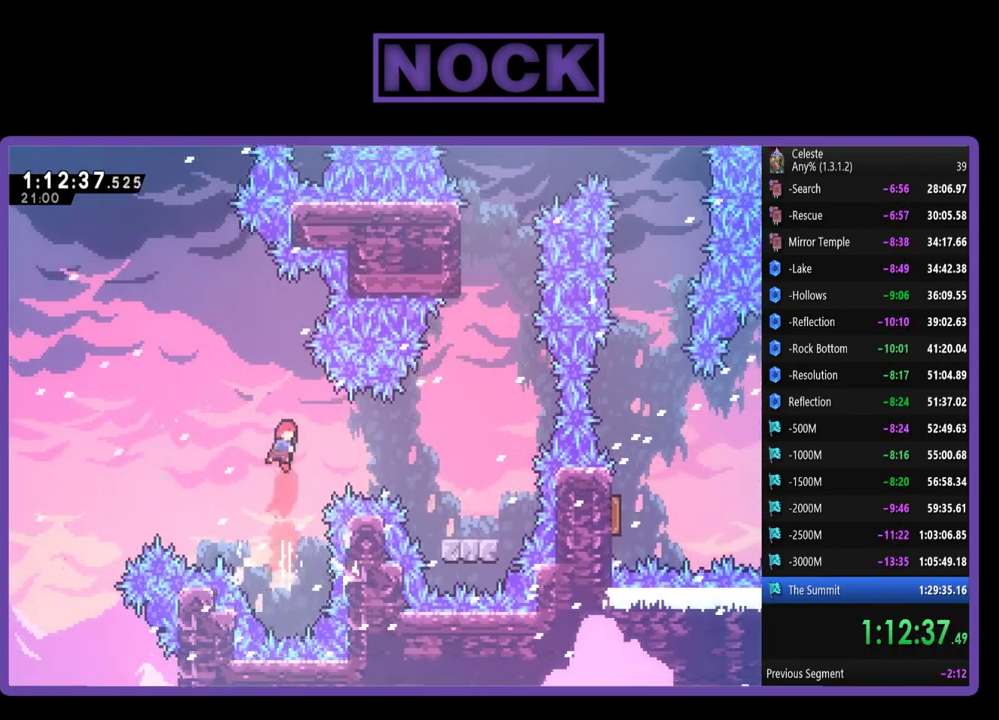
{"buttons": ["R2", "DPAD_RIGHT"], "left_stick": "center", "events": [[33, "CIRCLE", "up"], [67, "DPAD_UP", "up"], [167, "DPAD_RIGHT", "down"], [300, "CIRCLE", "down"], [500, "CIRCLE", "up"]]}
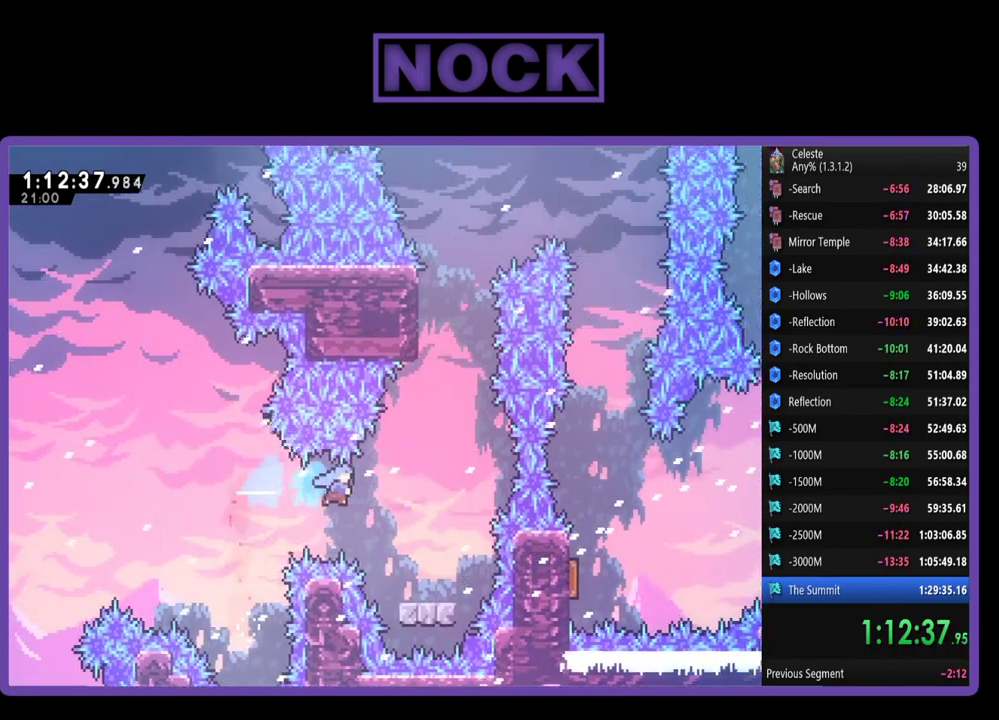
{"buttons": ["R2"], "left_stick": "center", "events": [[233, "DPAD_RIGHT", "up"]]}
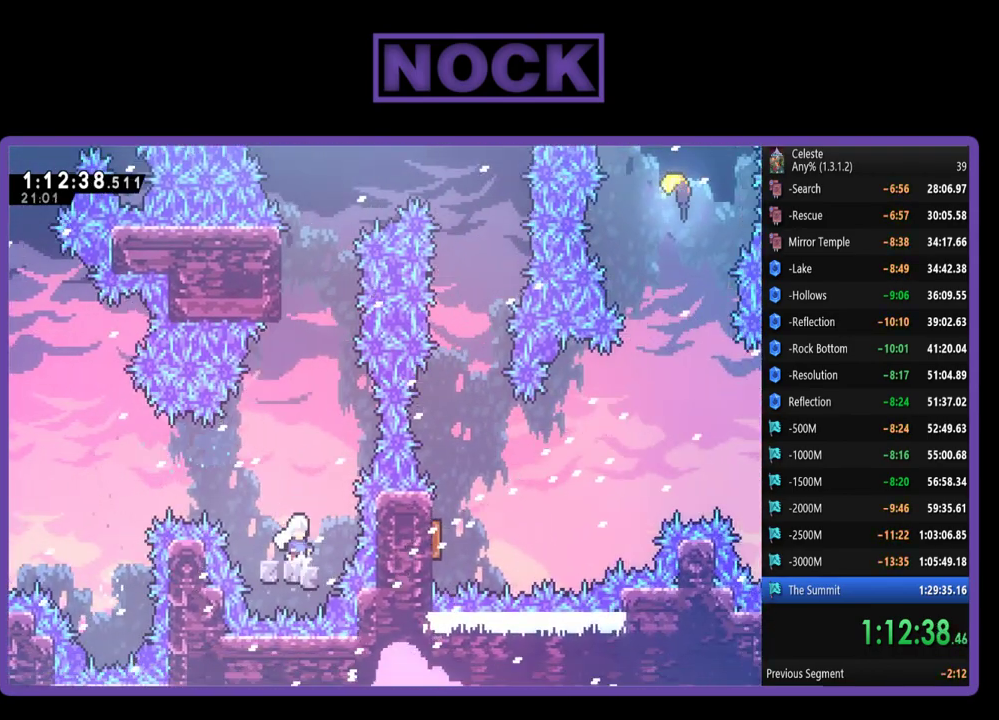
{"buttons": ["CIRCLE", "R2", "DPAD_UP"], "left_stick": "center", "events": [[33, "CROSS", "down"], [33, "DPAD_UP", "down"], [233, "CROSS", "up"], [333, "CIRCLE", "down"]]}
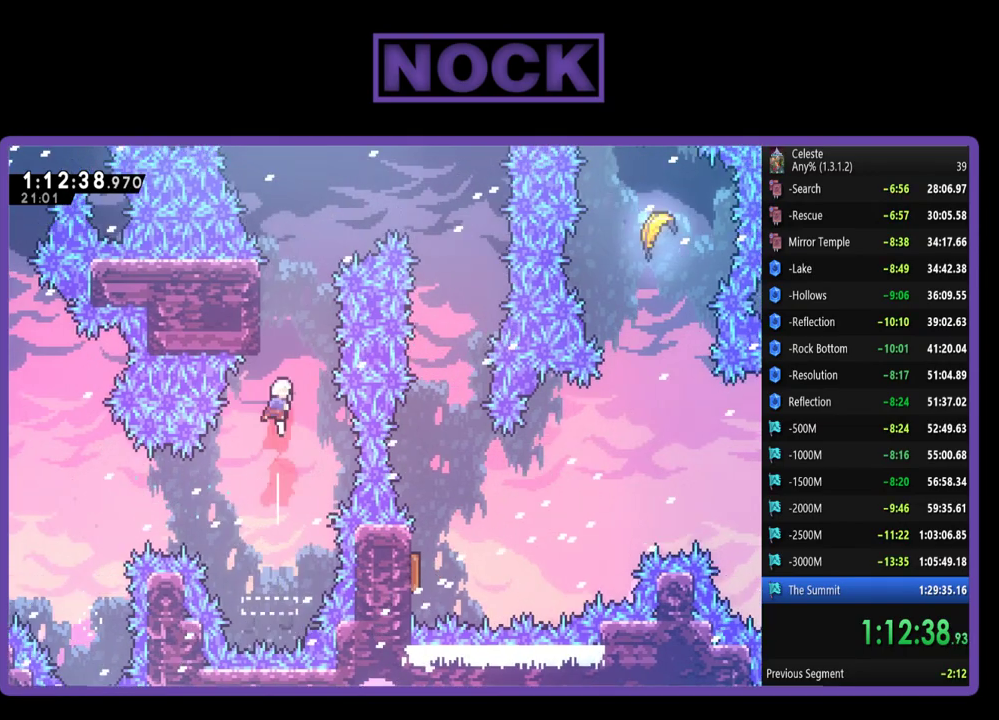
{"buttons": ["R2", "DPAD_UP"], "left_stick": "center", "events": [[233, "DPAD_LEFT", "down"], [400, "CIRCLE", "up"], [433, "DPAD_LEFT", "up"]]}
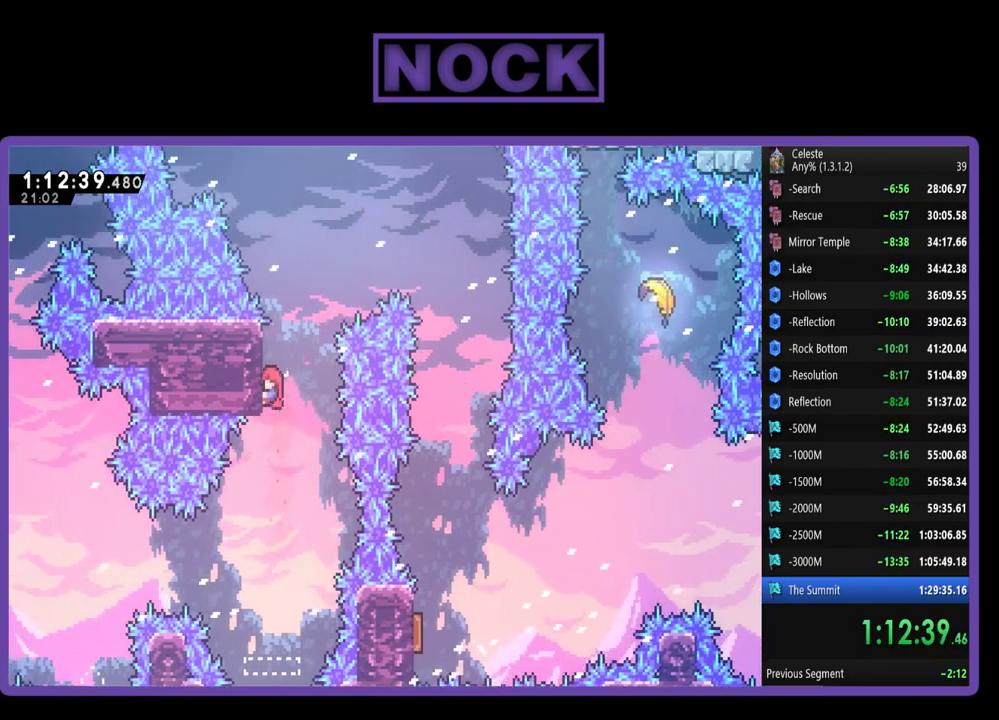
{"buttons": ["R2", "DPAD_UP"], "left_stick": "center", "events": []}
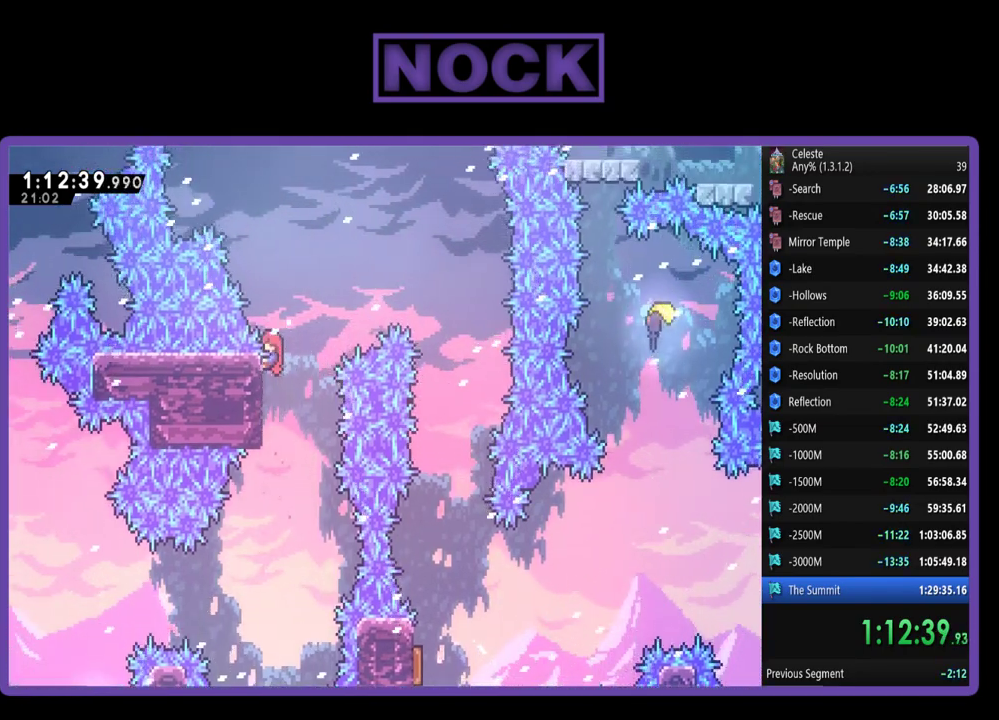
{"buttons": ["DPAD_UP", "DPAD_RIGHT"], "left_stick": "center", "events": [[67, "CROSS", "down"], [67, "DPAD_RIGHT", "down"], [200, "CROSS", "up"], [300, "CIRCLE", "down"], [433, "CIRCLE", "up"], [500, "R2", "up"]]}
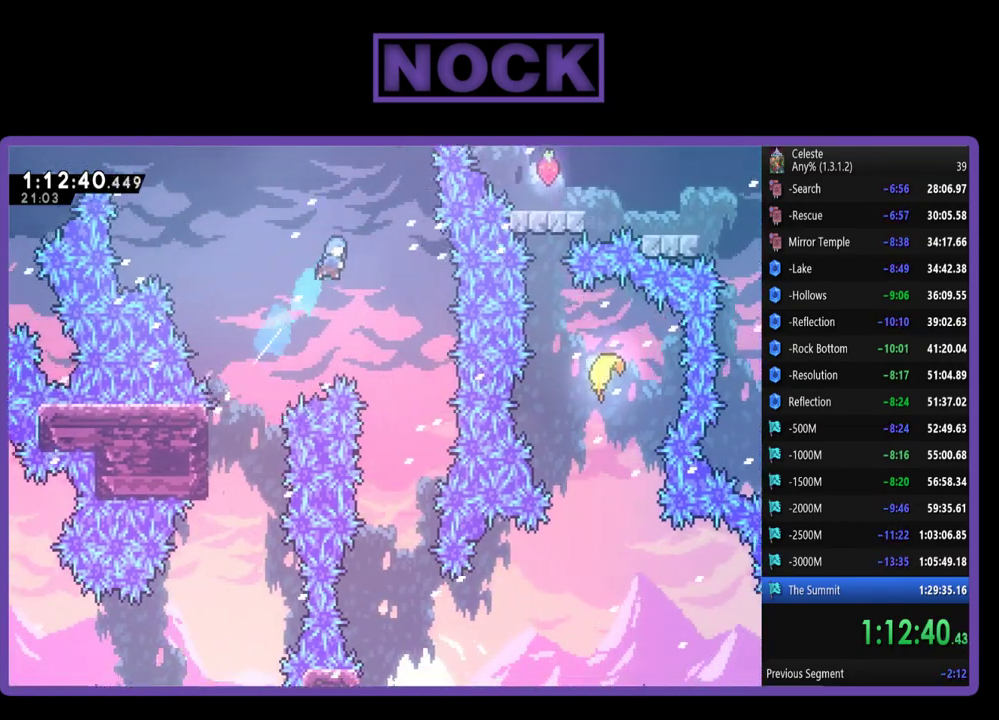
{"buttons": [], "left_stick": "center", "events": [[200, "DPAD_RIGHT", "up"], [200, "DPAD_UP", "up"], [367, "DPAD_RIGHT", "down"], [467, "DPAD_RIGHT", "up"]]}
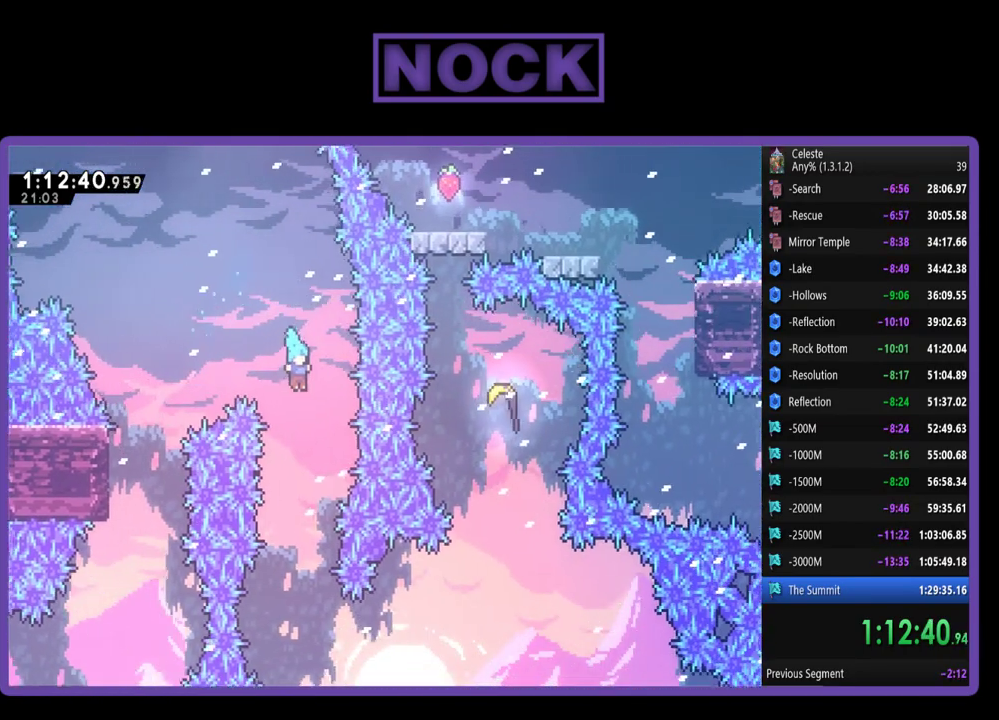
{"buttons": [], "left_stick": "center", "events": []}
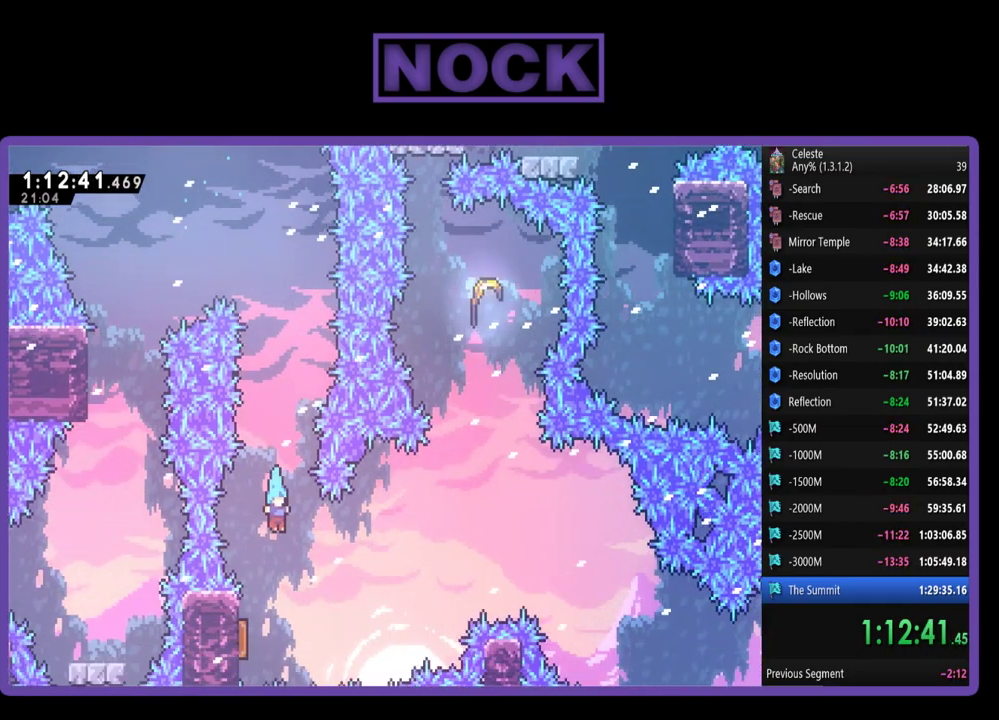
{"buttons": ["R2", "DPAD_RIGHT"], "left_stick": "center", "events": [[133, "DPAD_LEFT", "down"], [267, "R2", "down"], [367, "DPAD_LEFT", "up"], [433, "DPAD_RIGHT", "down"]]}
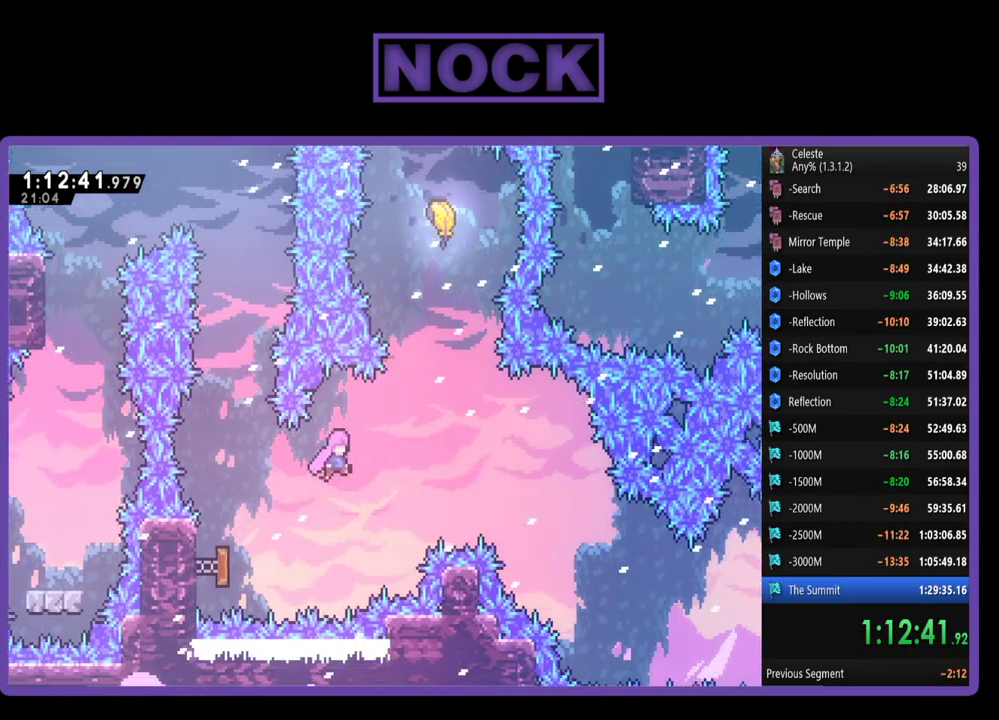
{"buttons": ["CIRCLE", "R2", "DPAD_UP"], "left_stick": "center", "events": [[233, "DPAD_UP", "down"], [267, "DPAD_RIGHT", "up"], [300, "CIRCLE", "down"]]}
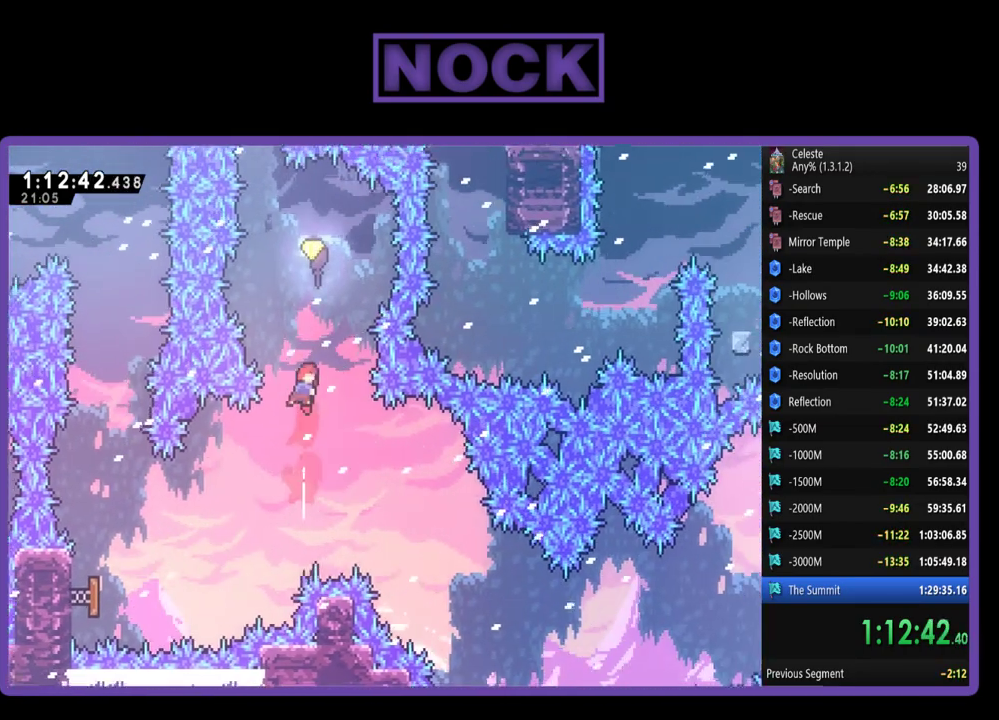
{"buttons": ["R2"], "left_stick": "down", "events": [[33, "CIRCLE", "up"], [133, "CIRCLE", "down"], [300, "CIRCLE", "up"], [300, "DPAD_UP", "up"], [400, "left_stick", "down"]]}
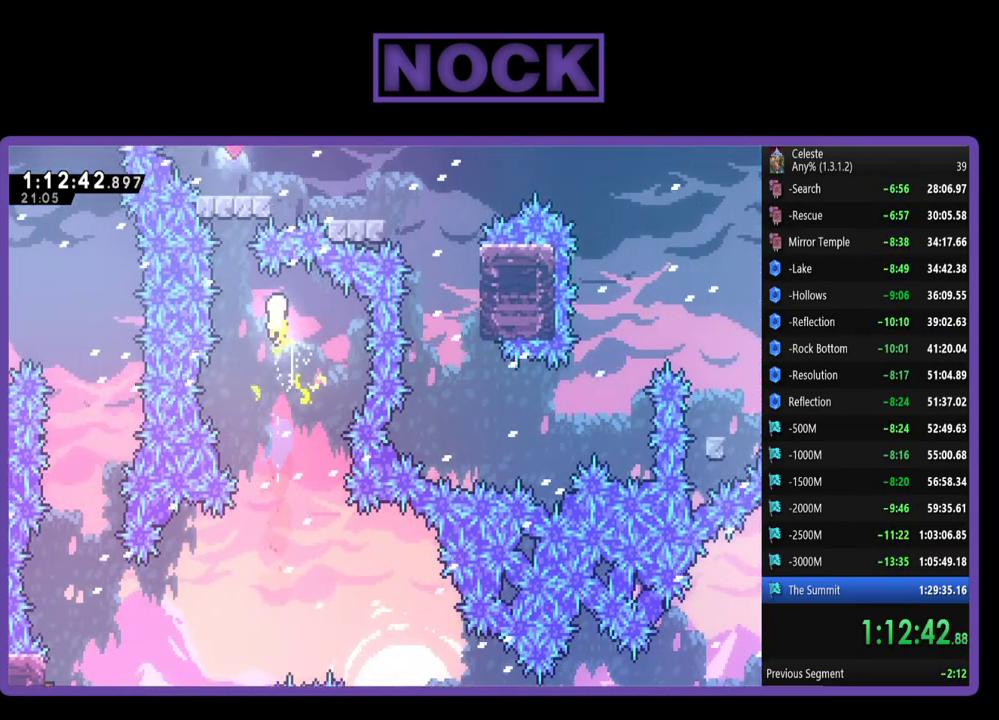
{"buttons": ["R2"], "left_stick": "down-right", "events": [[300, "left_stick", "down-right"]]}
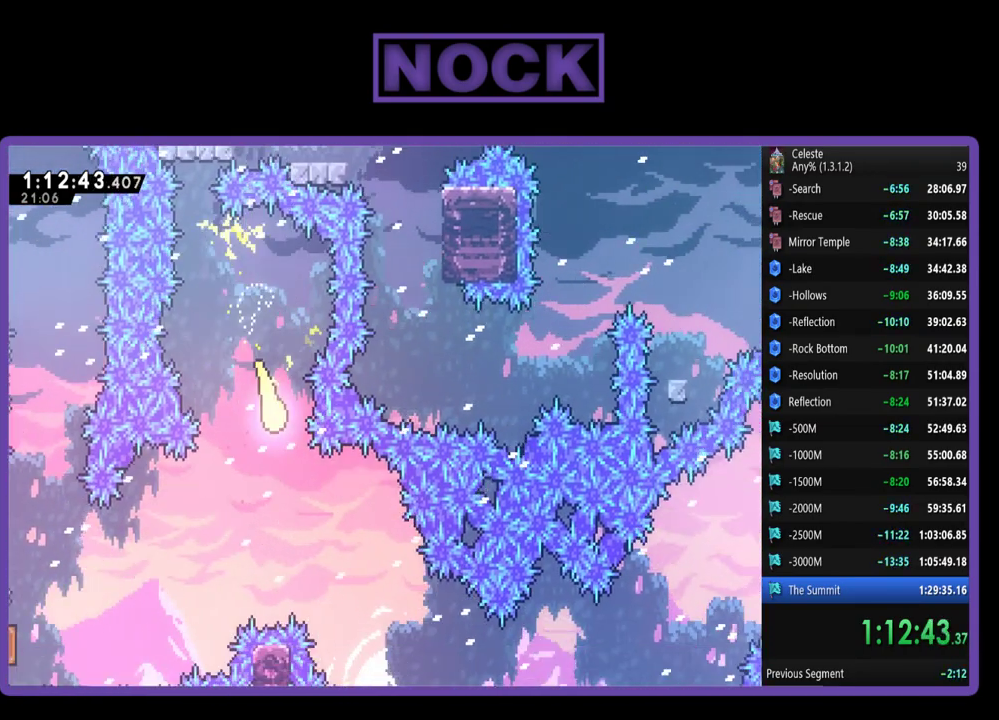
{"buttons": ["R2"], "left_stick": "right", "events": [[150, "left_stick", "down"], [333, "left_stick", "down-right"], [400, "left_stick", "right"]]}
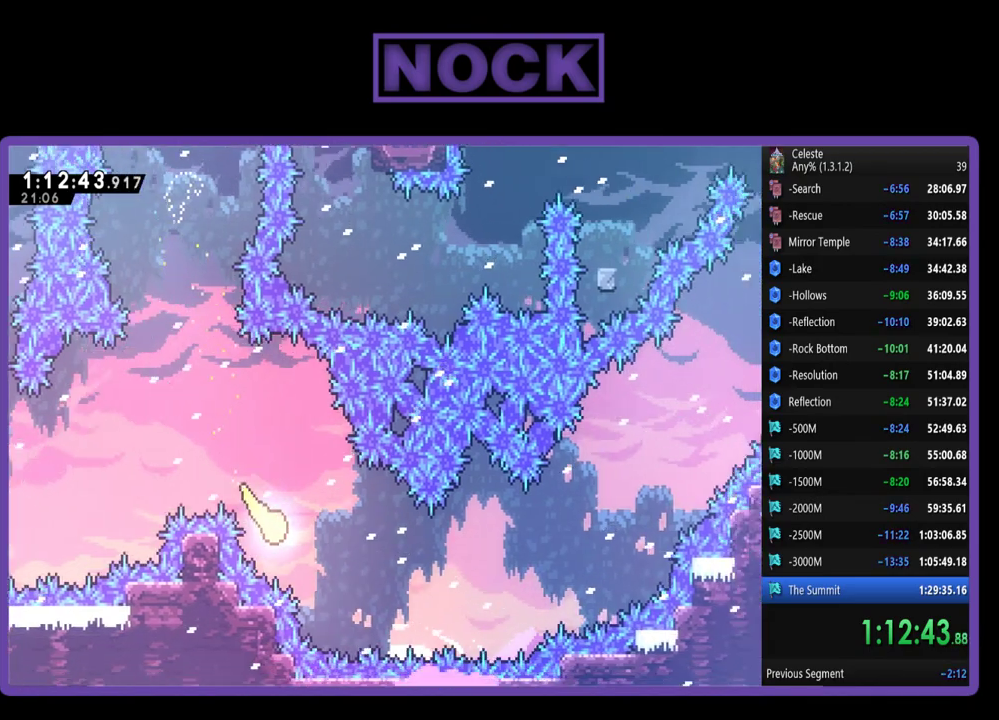
{"buttons": ["R2"], "left_stick": "right", "events": []}
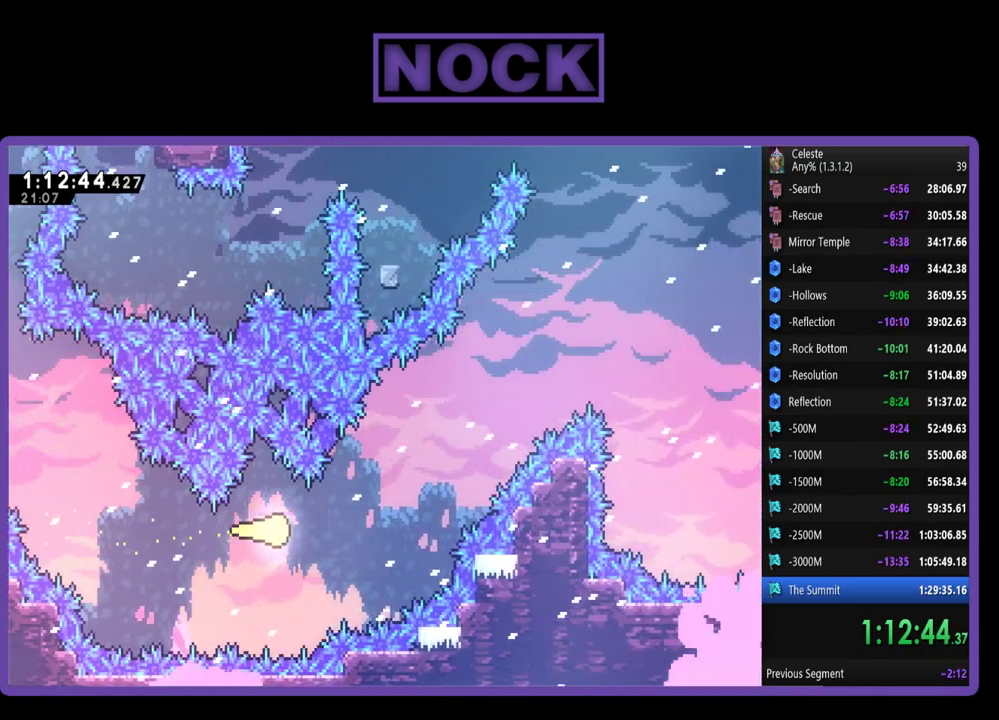
{"buttons": ["R2"], "left_stick": "up-right", "events": [[100, "left_stick", "up-right"]]}
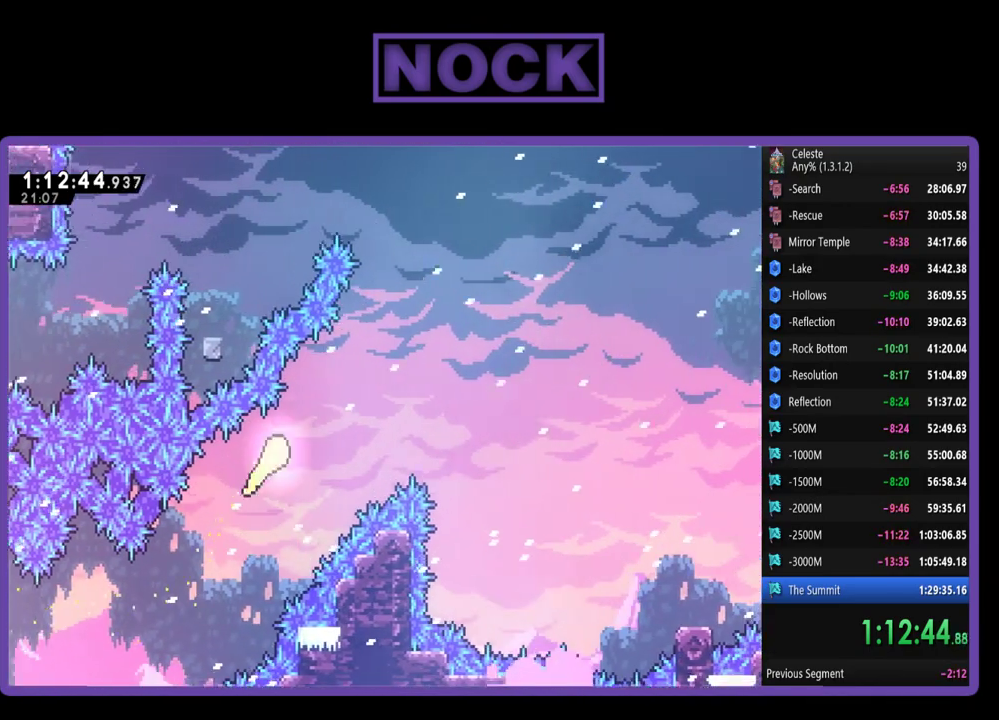
{"buttons": ["CIRCLE", "R2"], "left_stick": "right", "events": [[200, "left_stick", "right"], [433, "CIRCLE", "down"]]}
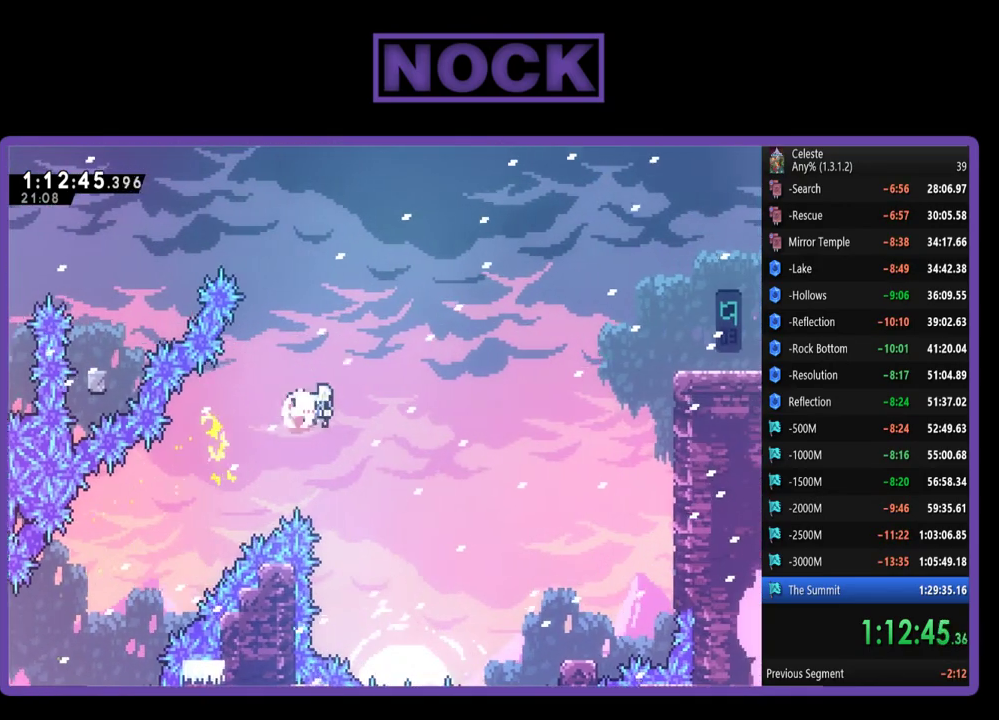
{"buttons": ["R2", "DPAD_RIGHT"], "left_stick": "center", "events": [[233, "CIRCLE", "up"], [333, "left_stick", "center"], [433, "DPAD_RIGHT", "down"]]}
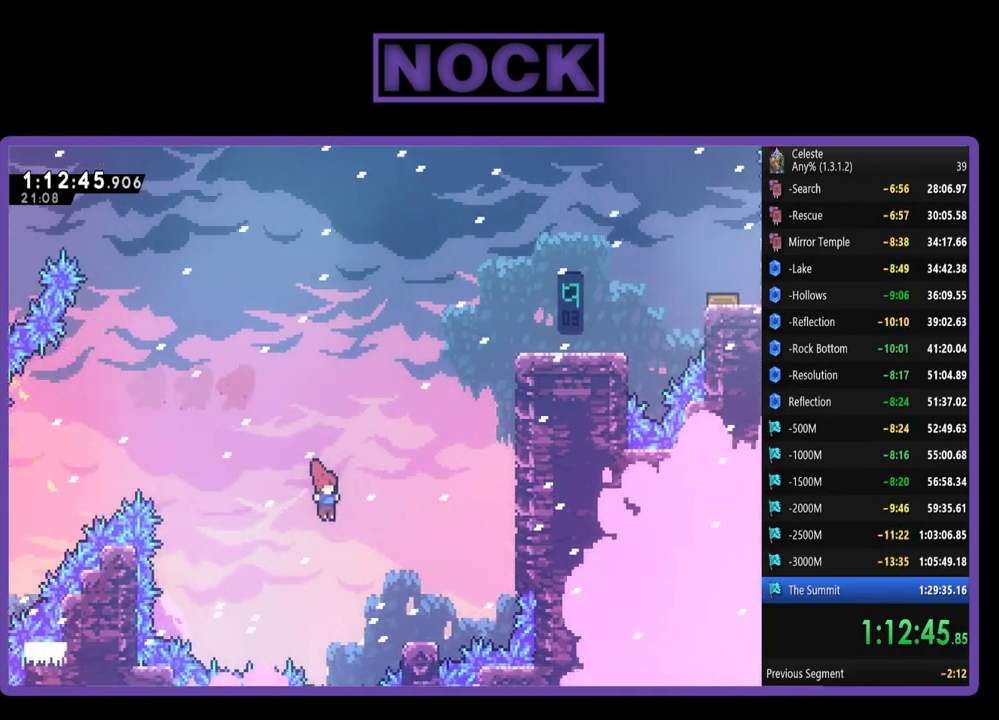
{"buttons": ["CIRCLE", "R2", "DPAD_UP"], "left_stick": "center", "events": [[200, "DPAD_UP", "down"], [267, "CIRCLE", "down"], [300, "DPAD_RIGHT", "up"]]}
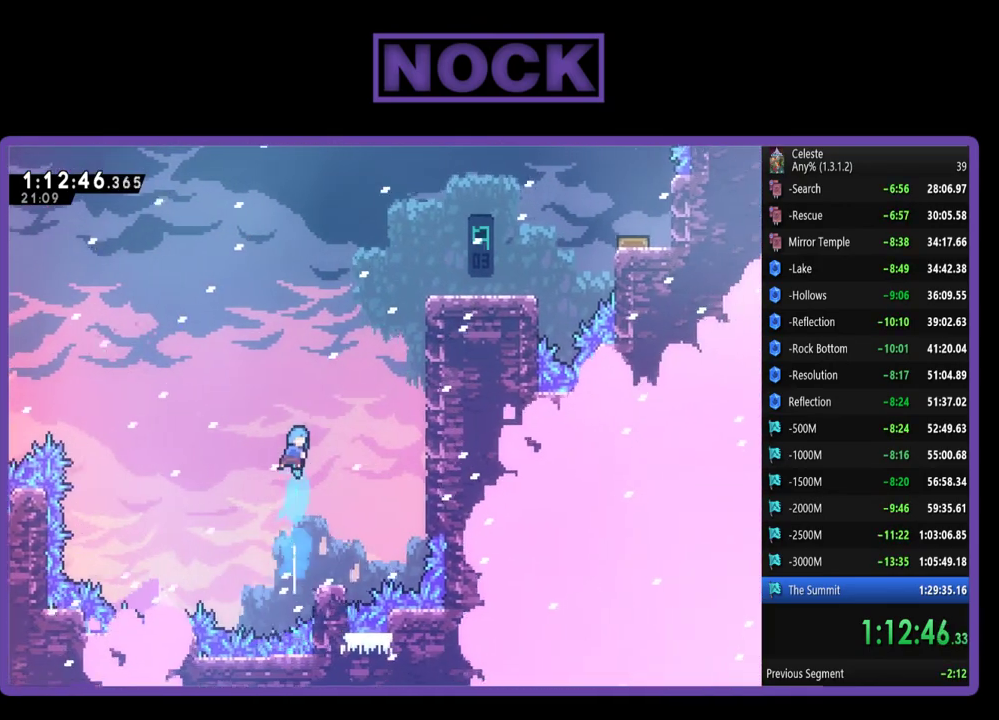
{"buttons": ["R2"], "left_stick": "center", "events": [[67, "DPAD_UP", "up"], [167, "CIRCLE", "up"], [233, "DPAD_RIGHT", "down"], [400, "DPAD_RIGHT", "up"]]}
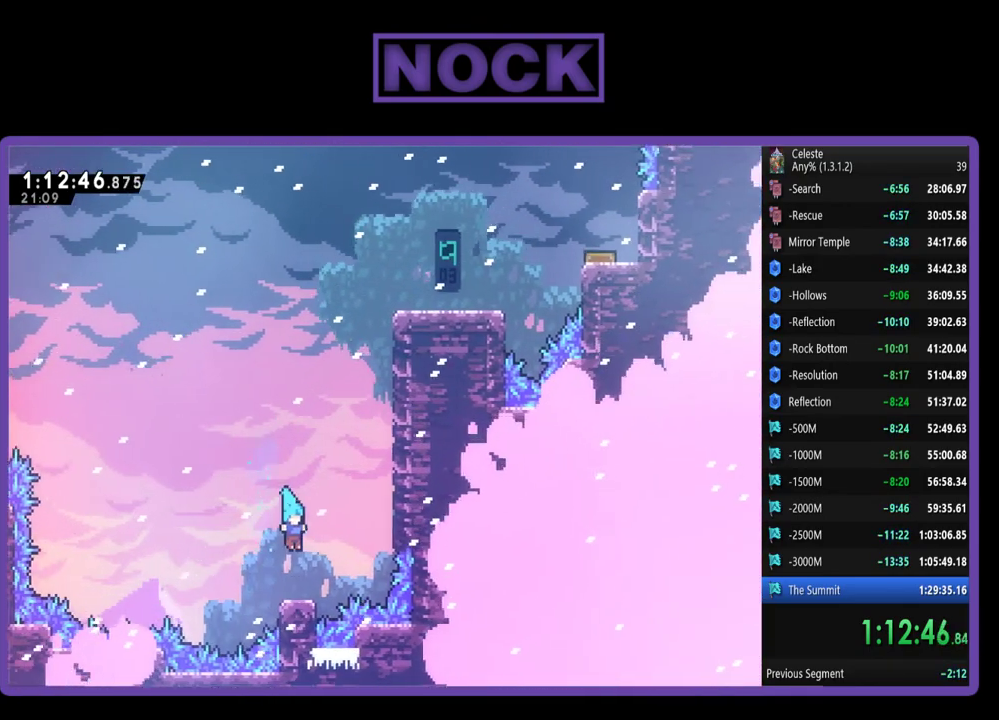
{"buttons": ["CIRCLE", "R2", "DPAD_UP", "DPAD_RIGHT"], "left_stick": "center", "events": [[167, "DPAD_RIGHT", "down"], [167, "DPAD_UP", "down"], [200, "CROSS", "down"], [367, "CROSS", "up"], [433, "CIRCLE", "down"]]}
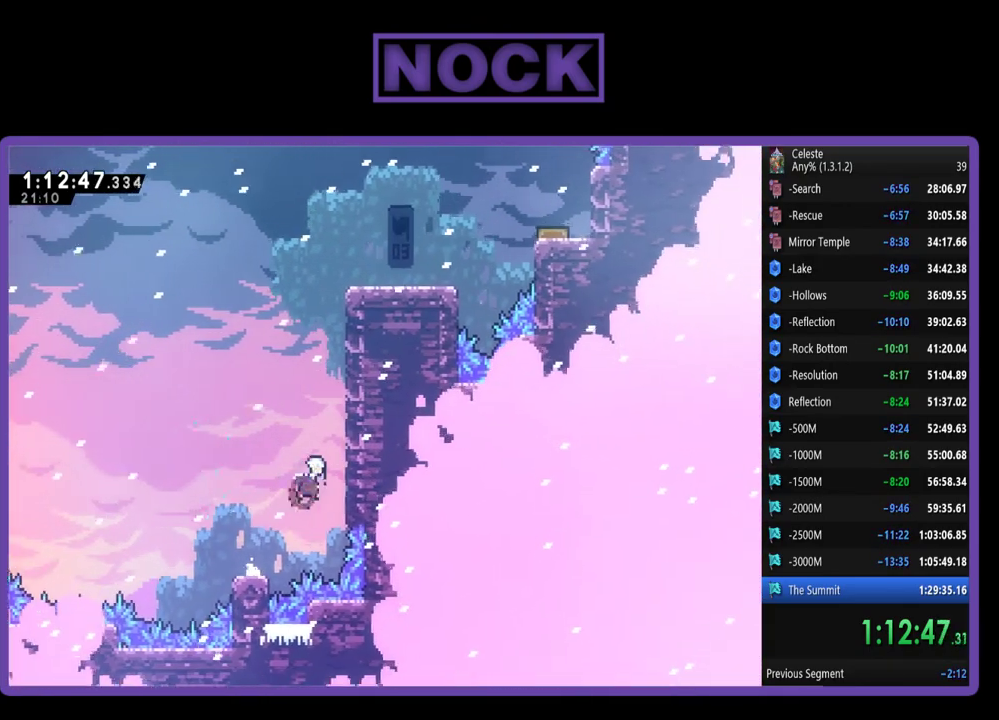
{"buttons": ["CROSS", "R2", "DPAD_UP", "DPAD_RIGHT"], "left_stick": "center", "events": [[100, "CIRCLE", "up"], [167, "CROSS", "down"]]}
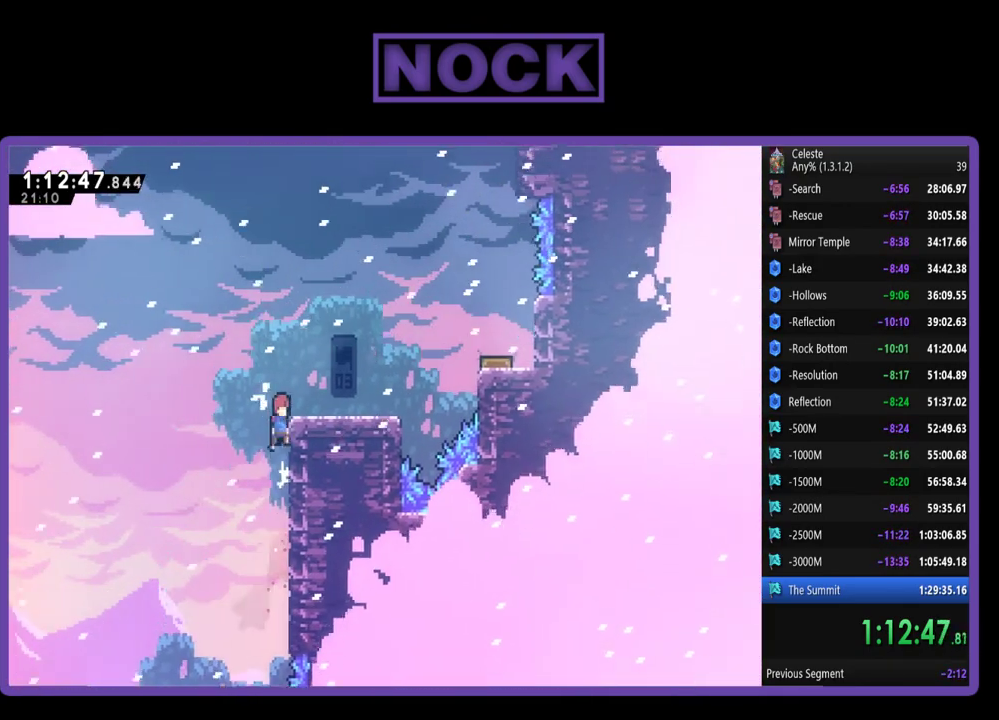
{"buttons": ["DPAD_UP", "DPAD_RIGHT"], "left_stick": "center", "events": [[400, "CROSS", "up"], [400, "R2", "up"]]}
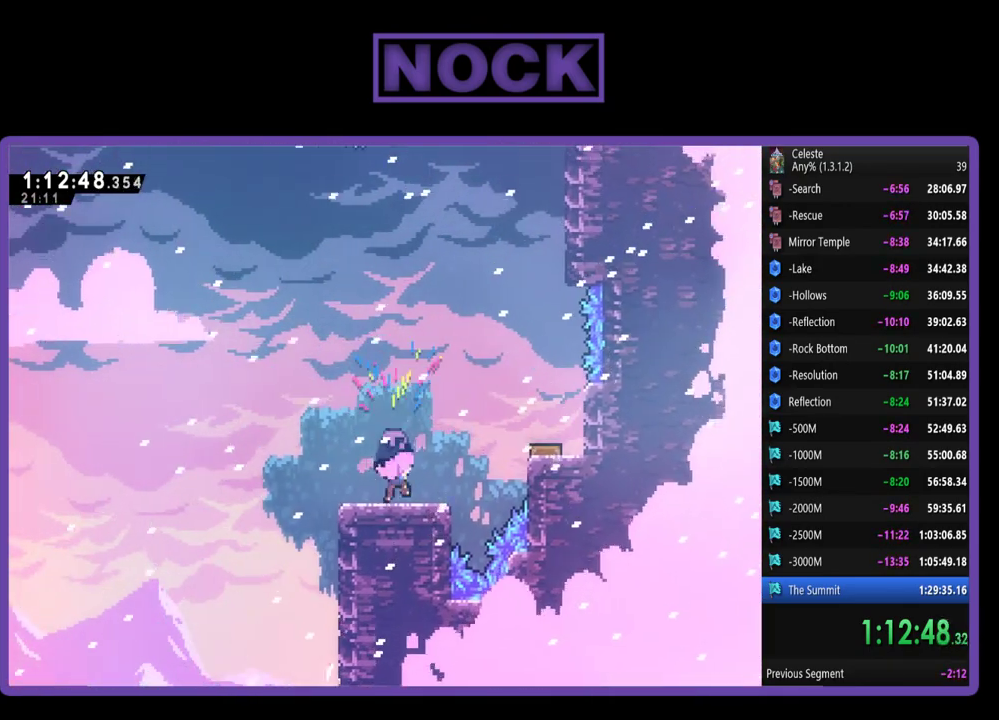
{"buttons": ["R2", "DPAD_RIGHT"], "left_stick": "center", "events": [[100, "R2", "down"], [167, "CROSS", "down"], [300, "DPAD_UP", "up"], [400, "CROSS", "up"]]}
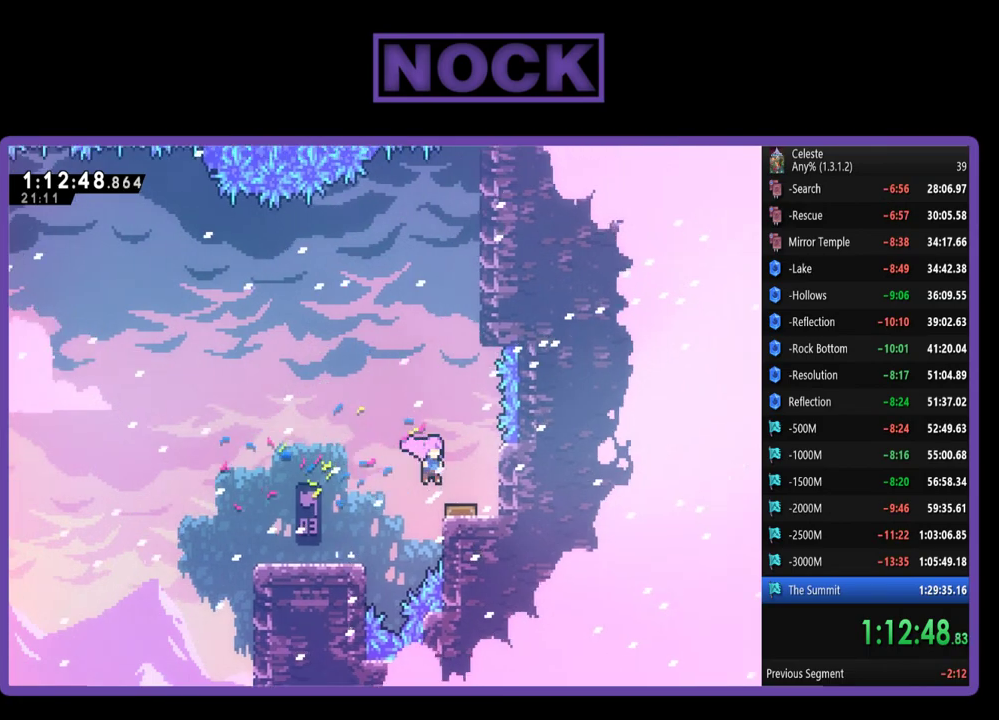
{"buttons": ["CROSS", "R2", "DPAD_UP", "DPAD_RIGHT"], "left_stick": "center", "events": [[200, "DPAD_RIGHT", "up"], [200, "DPAD_UP", "down"], [467, "CROSS", "down"], [467, "DPAD_RIGHT", "down"]]}